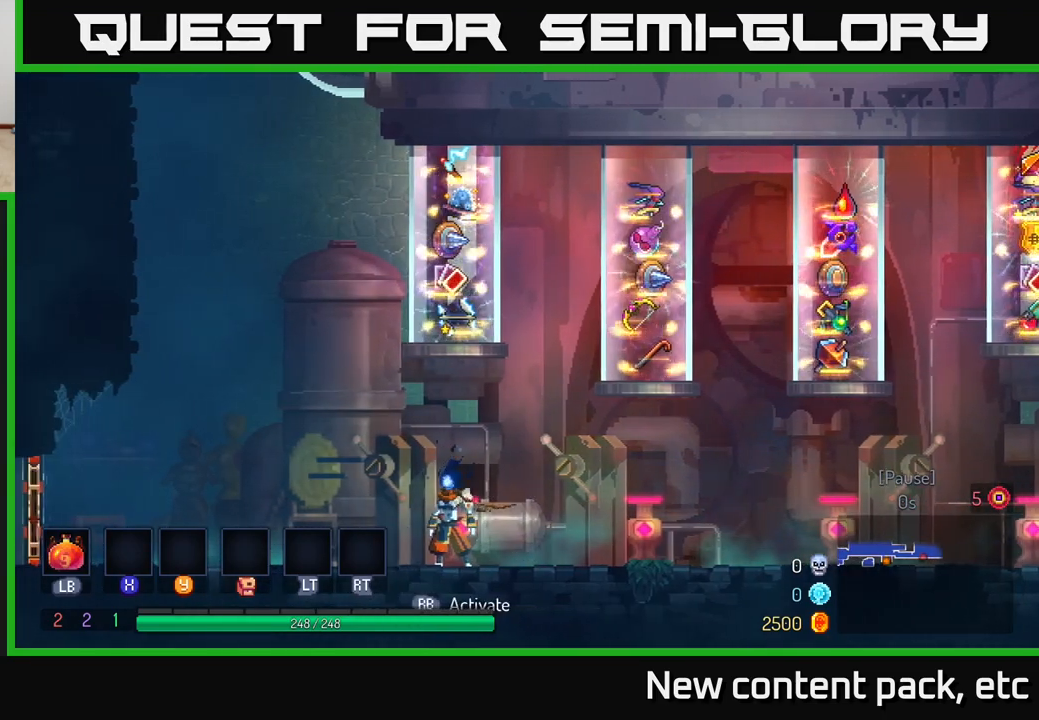
Gameplay with a controller (Xbox layout); each line is a JSON object with the inputs held at the frame after it. "events" lists button and stick changes between this image and that frame as [ms after this image, input, new state], when the widget could be followed in between.
{"buttons": [], "left_stick": "center", "right_stick": "center", "events": []}
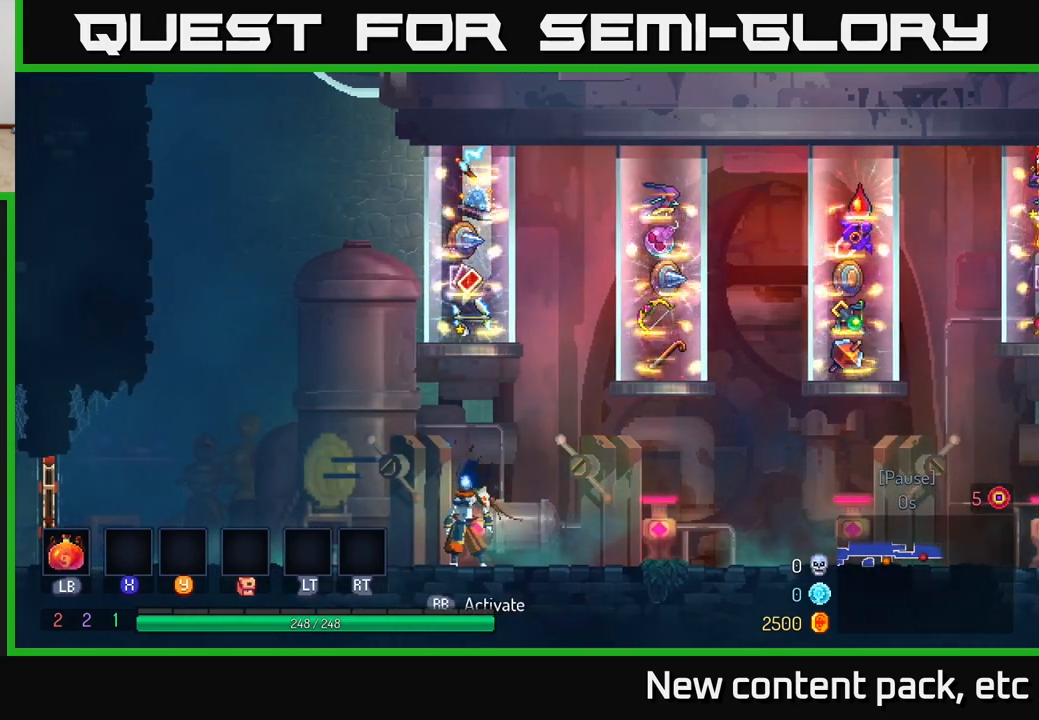
{"buttons": [], "left_stick": "center", "right_stick": "center", "events": []}
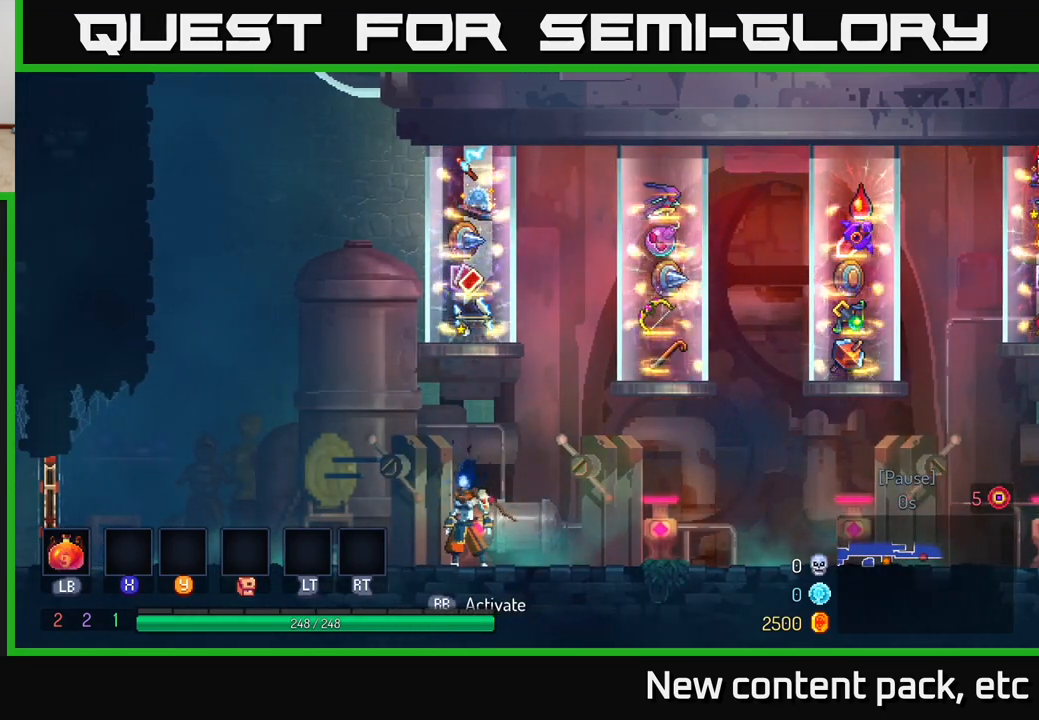
{"buttons": [], "left_stick": "center", "right_stick": "center", "events": []}
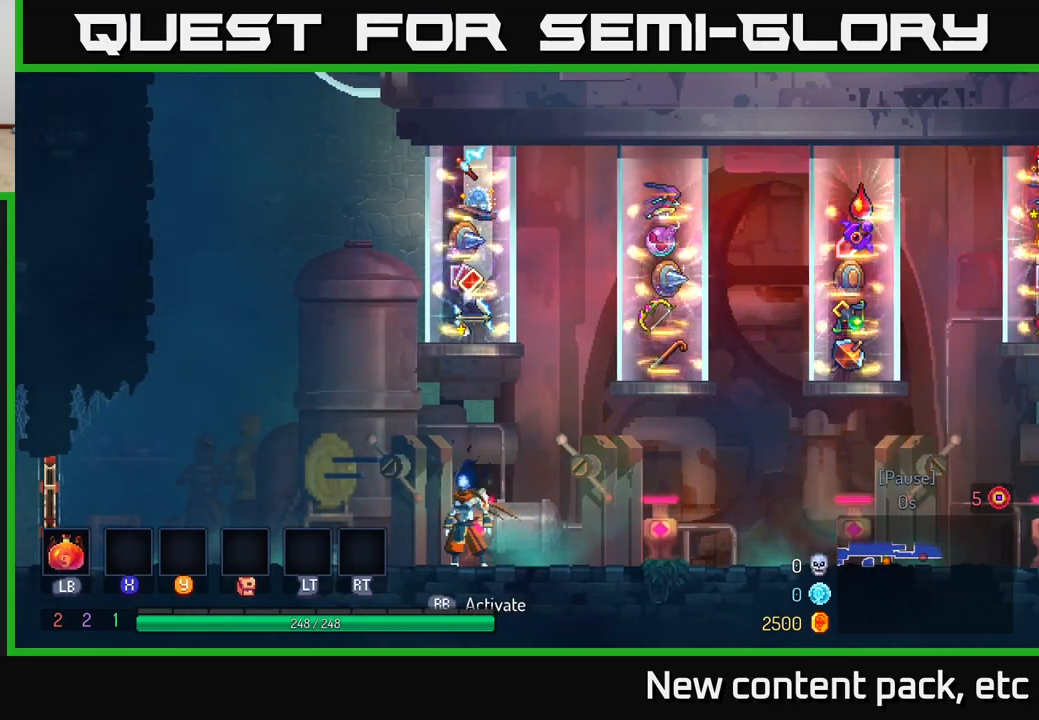
{"buttons": [], "left_stick": "center", "right_stick": "center", "events": []}
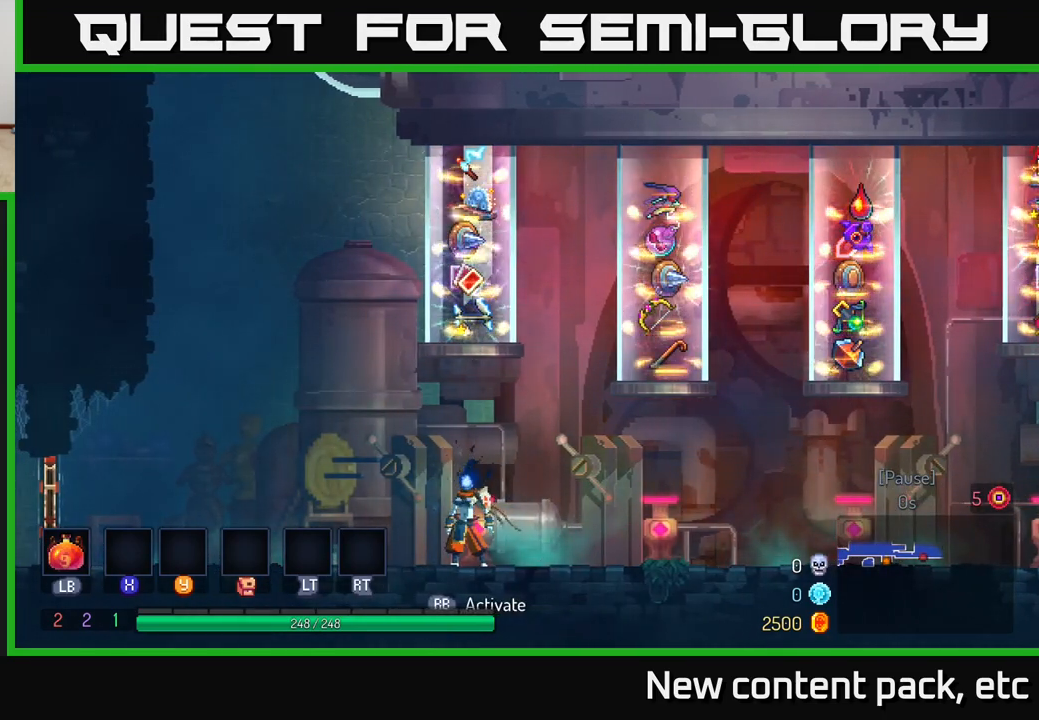
{"buttons": [], "left_stick": "center", "right_stick": "center", "events": [[33, "R1", "down"], [117, "R1", "up"]]}
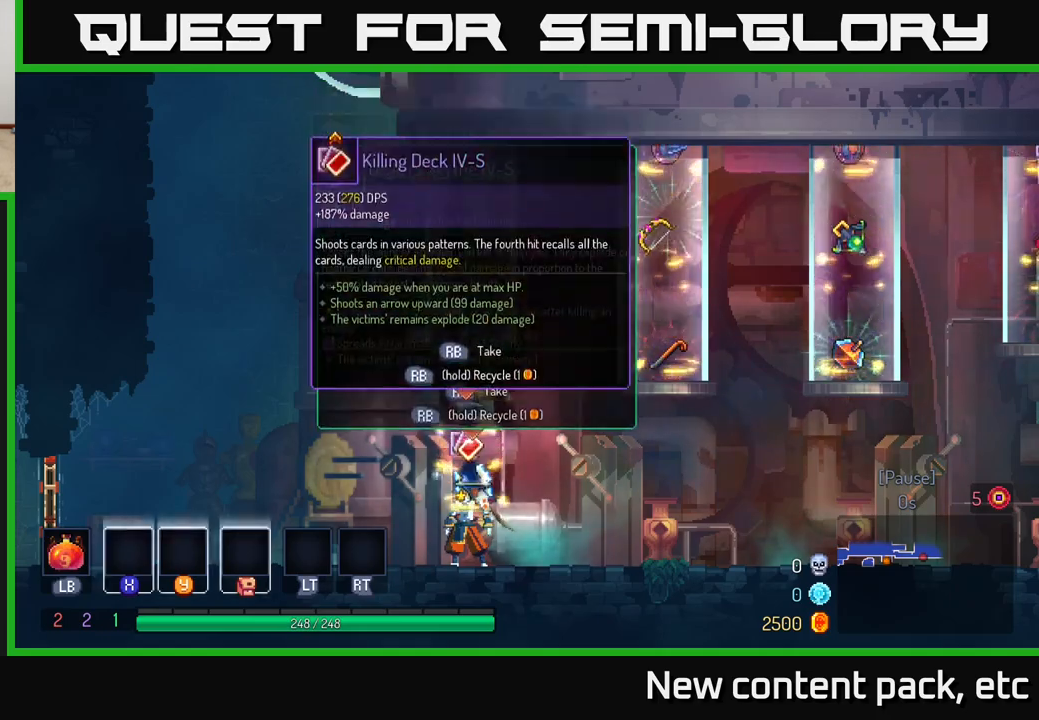
{"buttons": [], "left_stick": "center", "right_stick": "center", "events": [[183, "left_stick", "right"], [433, "left_stick", "center"]]}
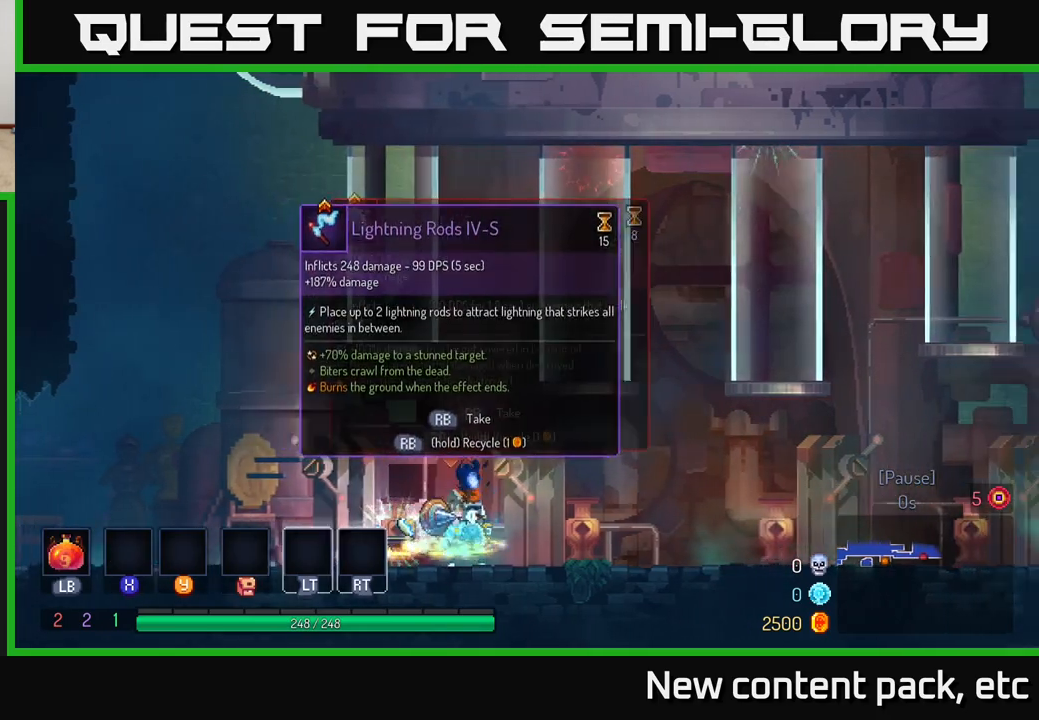
{"buttons": [], "left_stick": "center", "right_stick": "center", "events": [[150, "left_stick", "left"], [417, "left_stick", "center"], [433, "R1", "down"], [483, "R1", "up"]]}
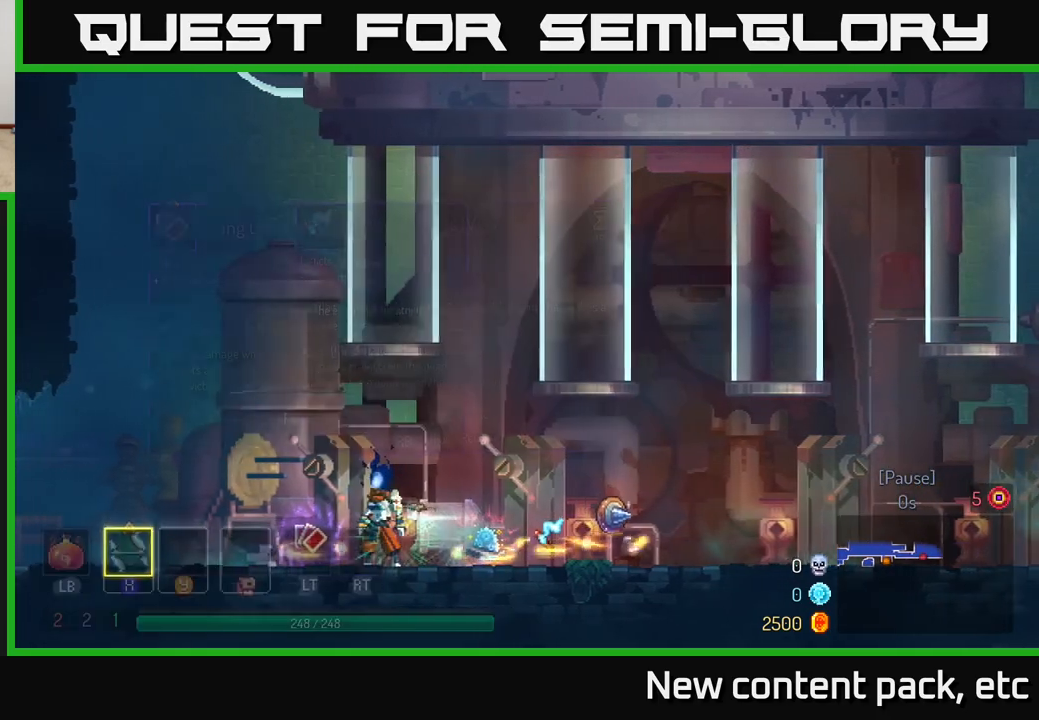
{"buttons": [], "left_stick": "right", "right_stick": "center", "events": [[333, "left_stick", "right"]]}
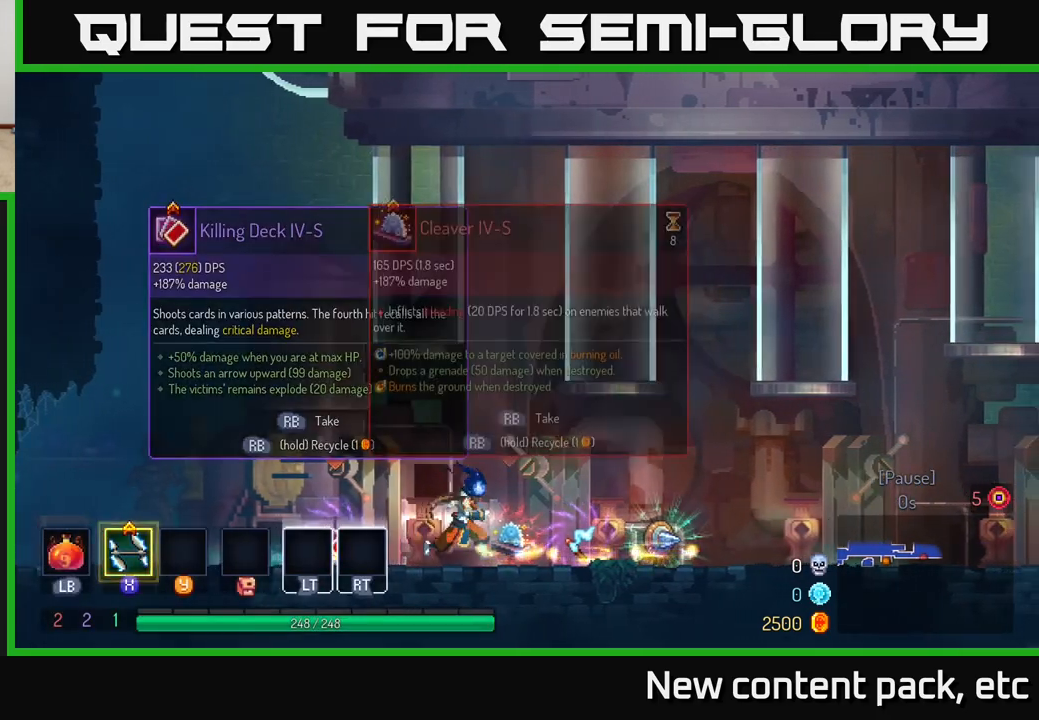
{"buttons": ["R1"], "left_stick": "right", "right_stick": "center", "events": [[500, "R1", "down"]]}
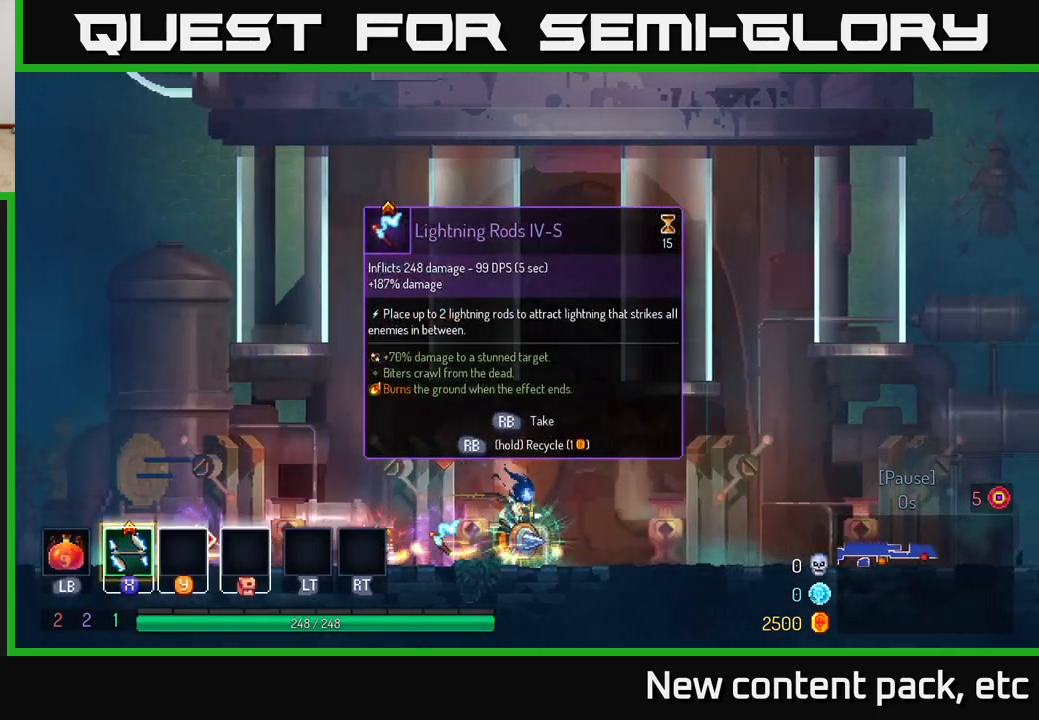
{"buttons": [], "left_stick": "left", "right_stick": "left", "events": [[50, "R1", "up"], [100, "left_stick", "left"], [433, "right_stick", "down-left"], [483, "right_stick", "left"]]}
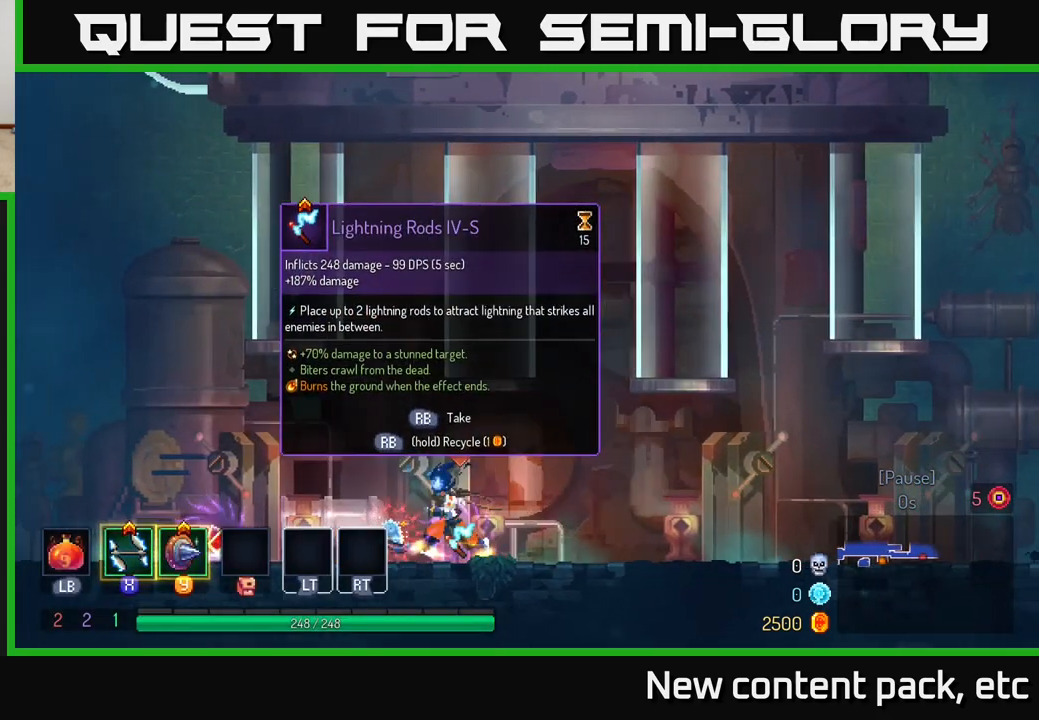
{"buttons": [], "left_stick": "center", "right_stick": "left", "events": [[450, "left_stick", "center"]]}
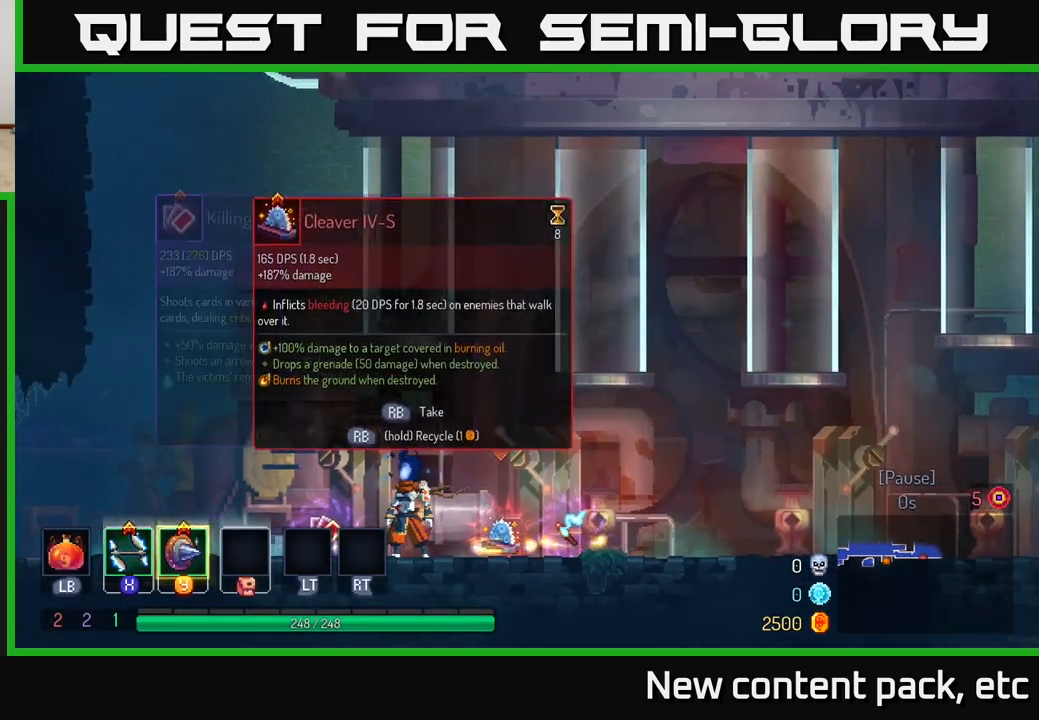
{"buttons": [], "left_stick": "left", "right_stick": "center", "events": [[50, "right_stick", "center"], [483, "left_stick", "left"]]}
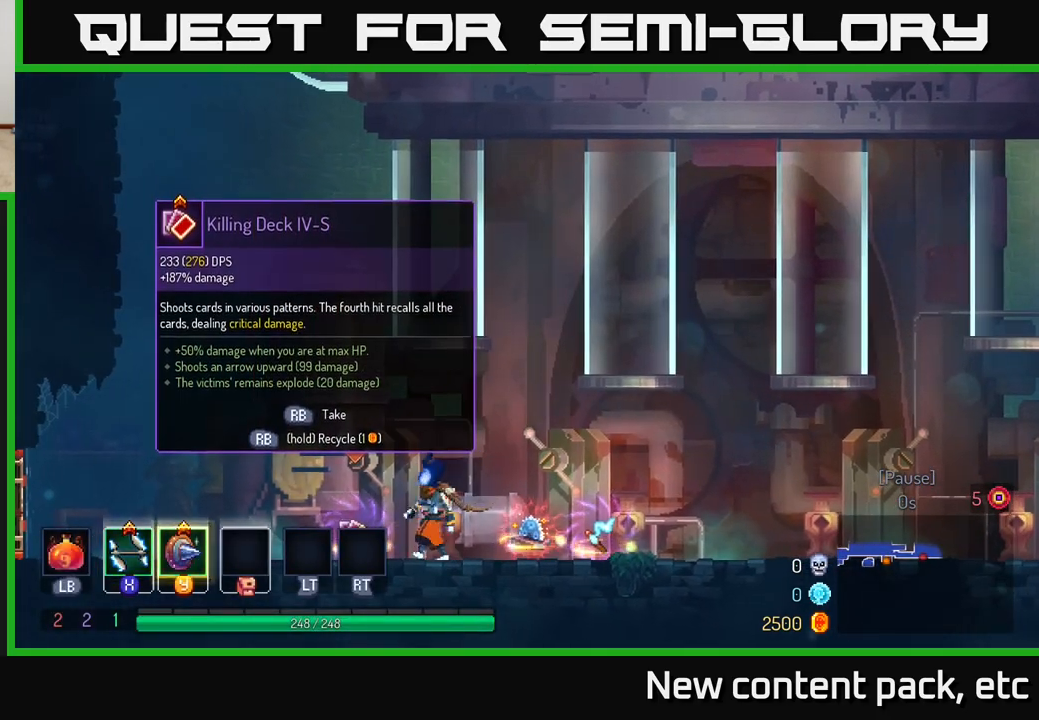
{"buttons": [], "left_stick": "center", "right_stick": "center", "events": [[267, "R1", "down"], [267, "left_stick", "center"], [350, "R1", "up"]]}
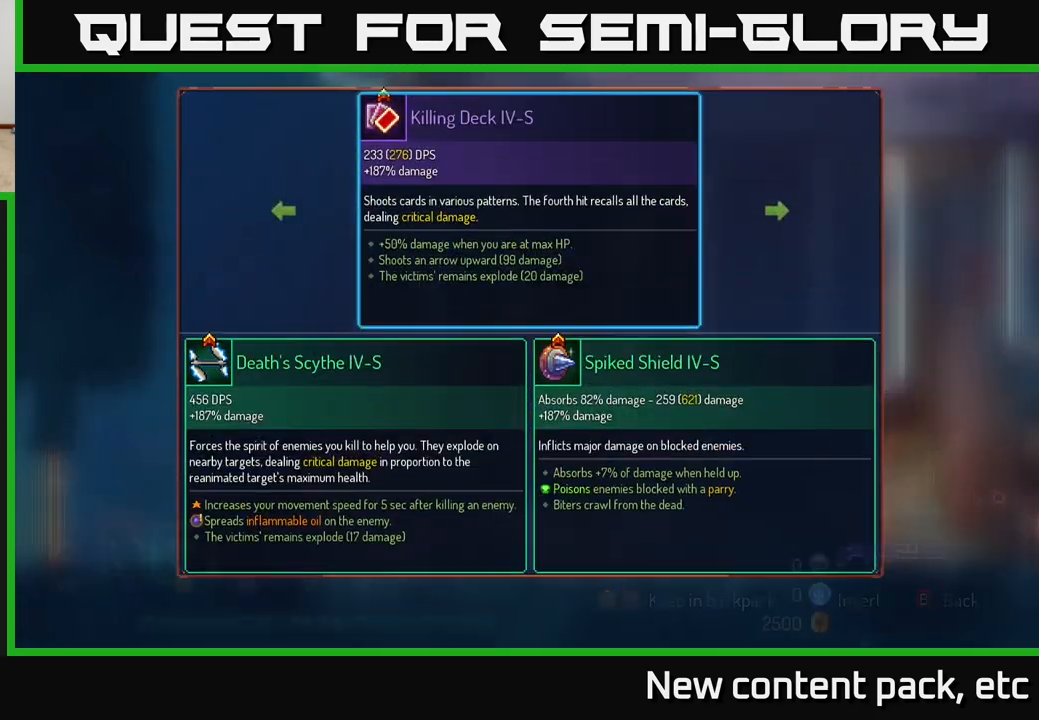
{"buttons": [], "left_stick": "center", "right_stick": "center", "events": [[150, "left_stick", "right"], [300, "left_stick", "center"]]}
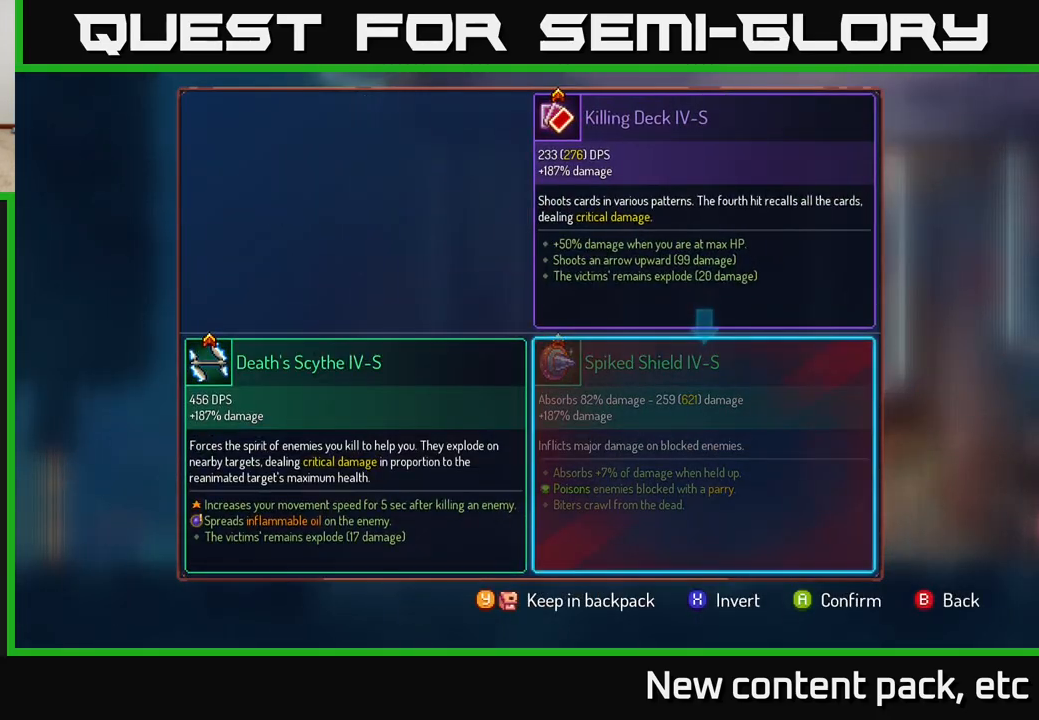
{"buttons": ["Y"], "left_stick": "center", "right_stick": "center", "events": [[217, "left_stick", "left"], [383, "left_stick", "center"], [450, "Y", "down"]]}
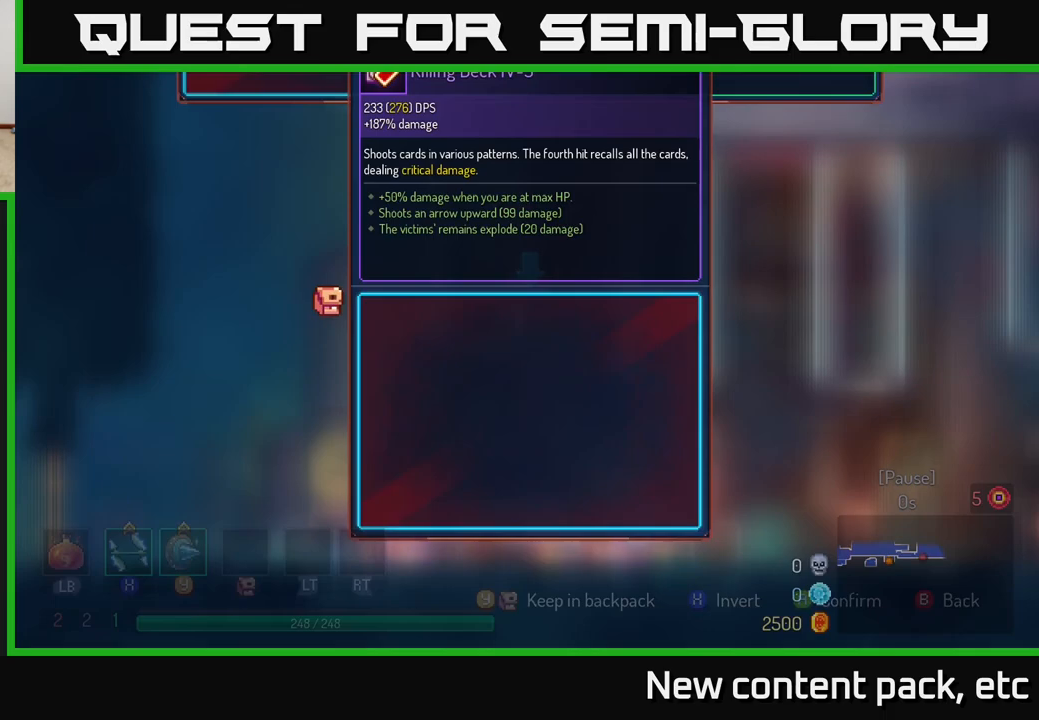
{"buttons": [], "left_stick": "right", "right_stick": "center", "events": [[50, "Y", "up"], [217, "A", "down"], [300, "A", "up"], [383, "left_stick", "right"]]}
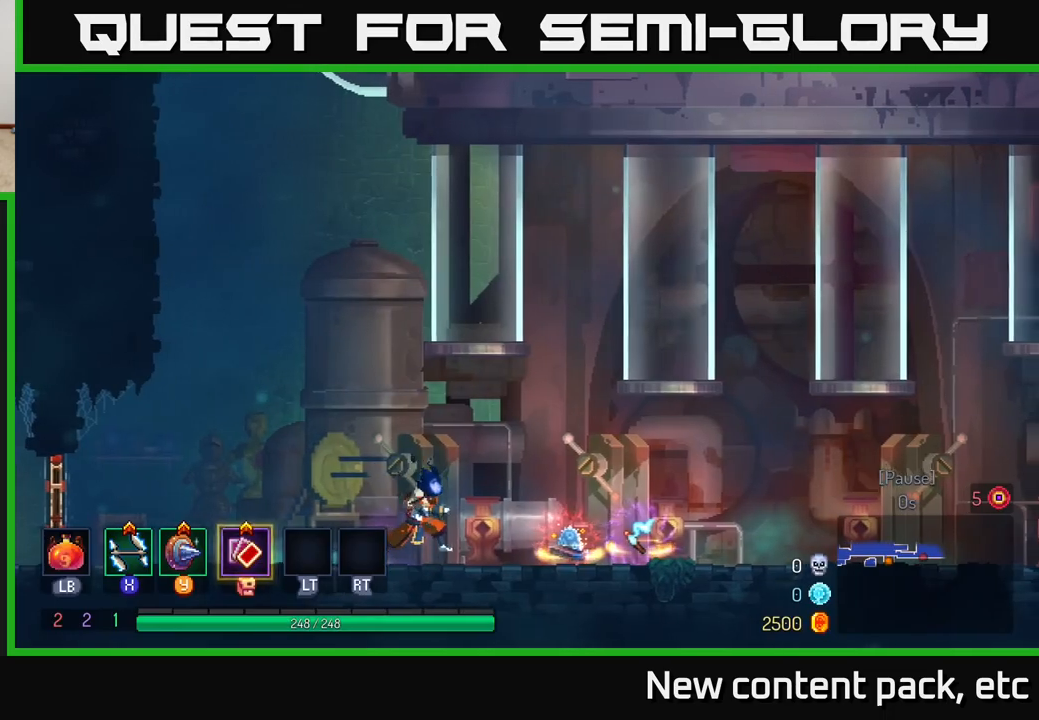
{"buttons": ["R1"], "left_stick": "center", "right_stick": "center", "events": [[433, "R1", "down"], [433, "left_stick", "center"]]}
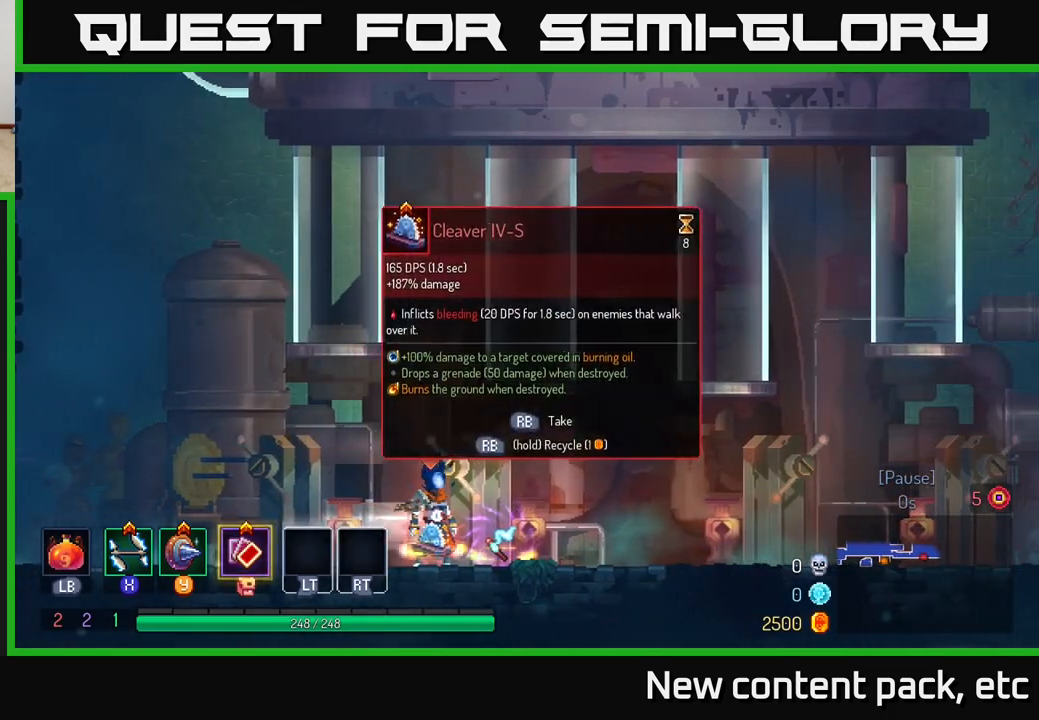
{"buttons": [], "left_stick": "right", "right_stick": "center", "events": [[33, "R1", "up"], [350, "left_stick", "right"]]}
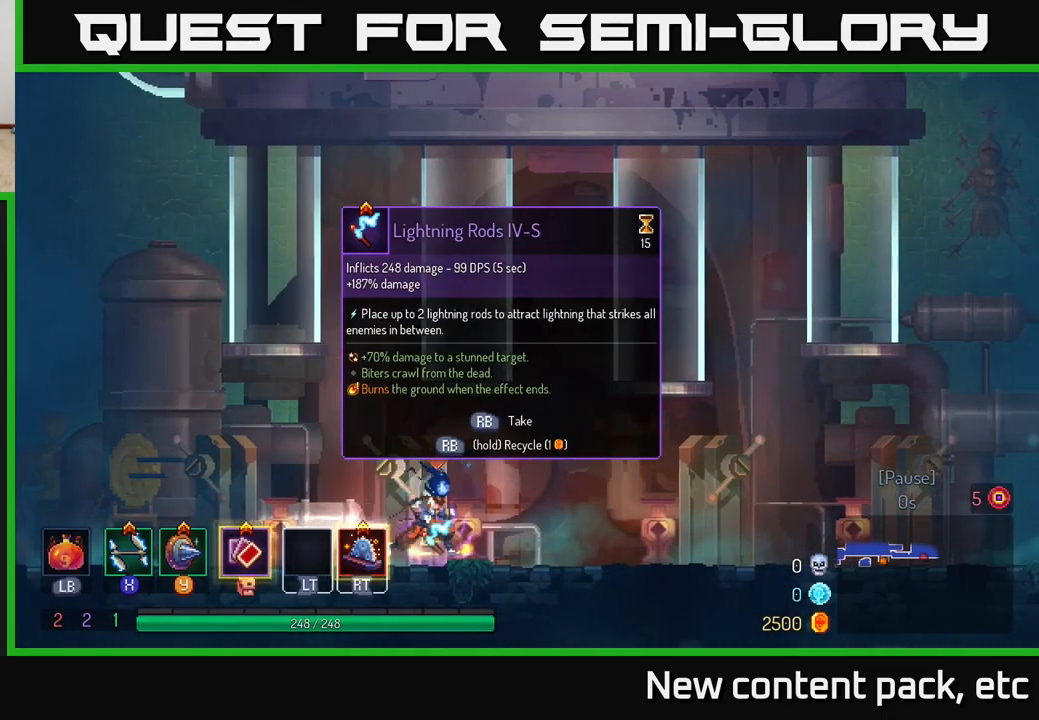
{"buttons": [], "left_stick": "right", "right_stick": "center", "events": [[17, "R1", "down"], [67, "left_stick", "center"], [100, "R1", "up"], [167, "left_stick", "right"]]}
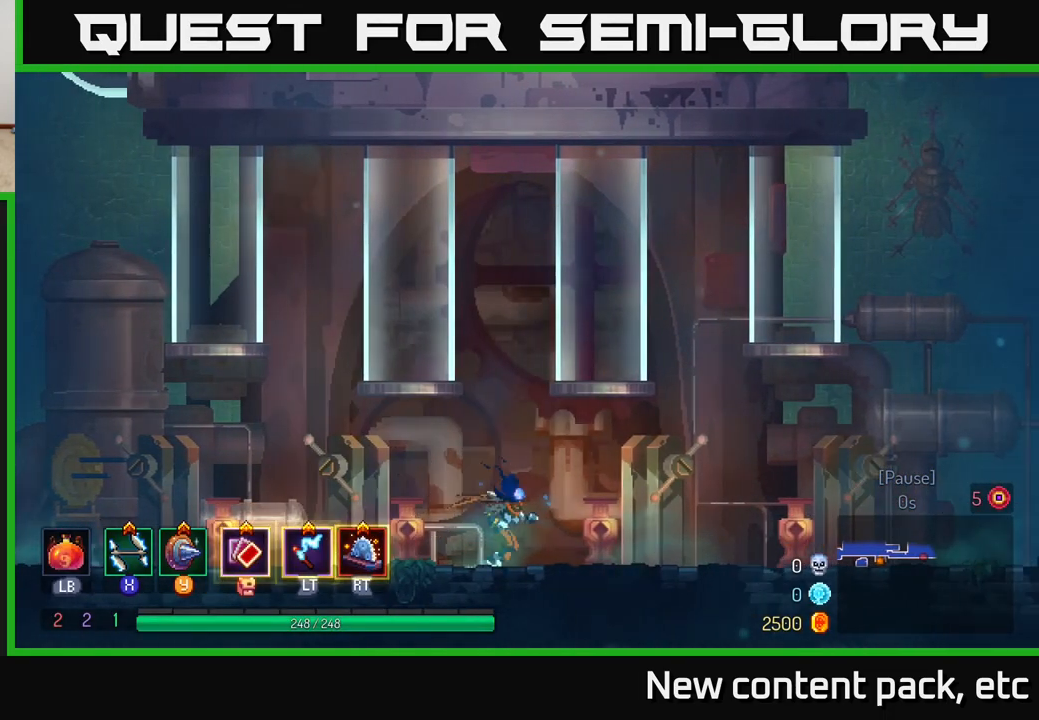
{"buttons": ["B"], "left_stick": "right", "right_stick": "center", "events": [[350, "B", "down"]]}
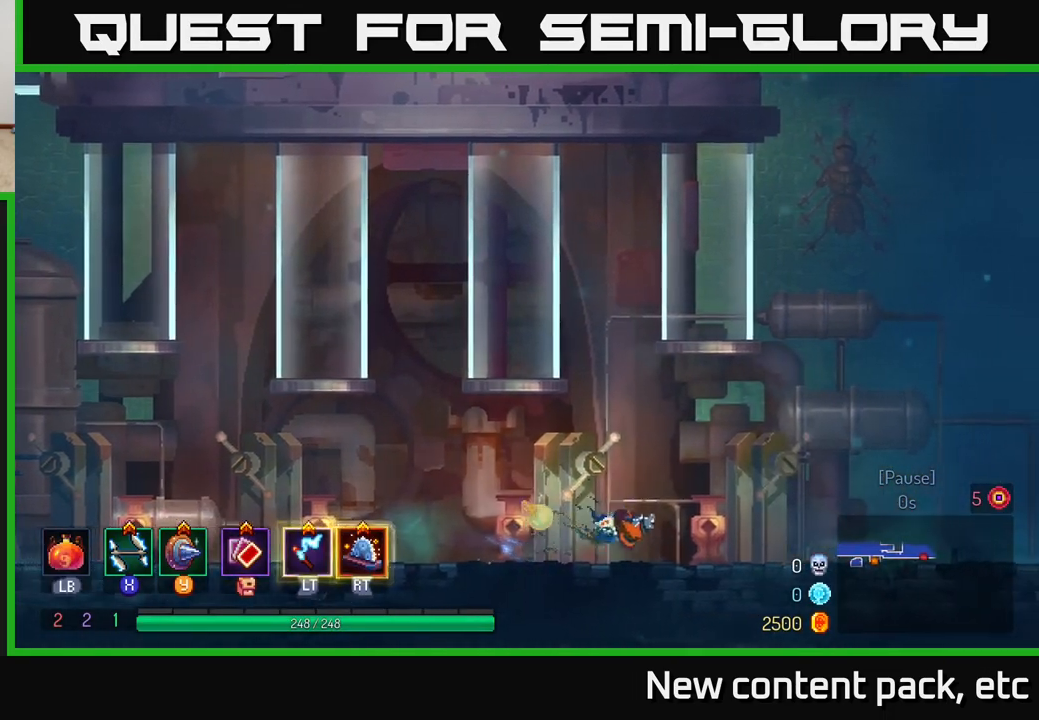
{"buttons": [], "left_stick": "right", "right_stick": "center", "events": [[33, "B", "up"], [300, "A", "down"], [417, "A", "up"]]}
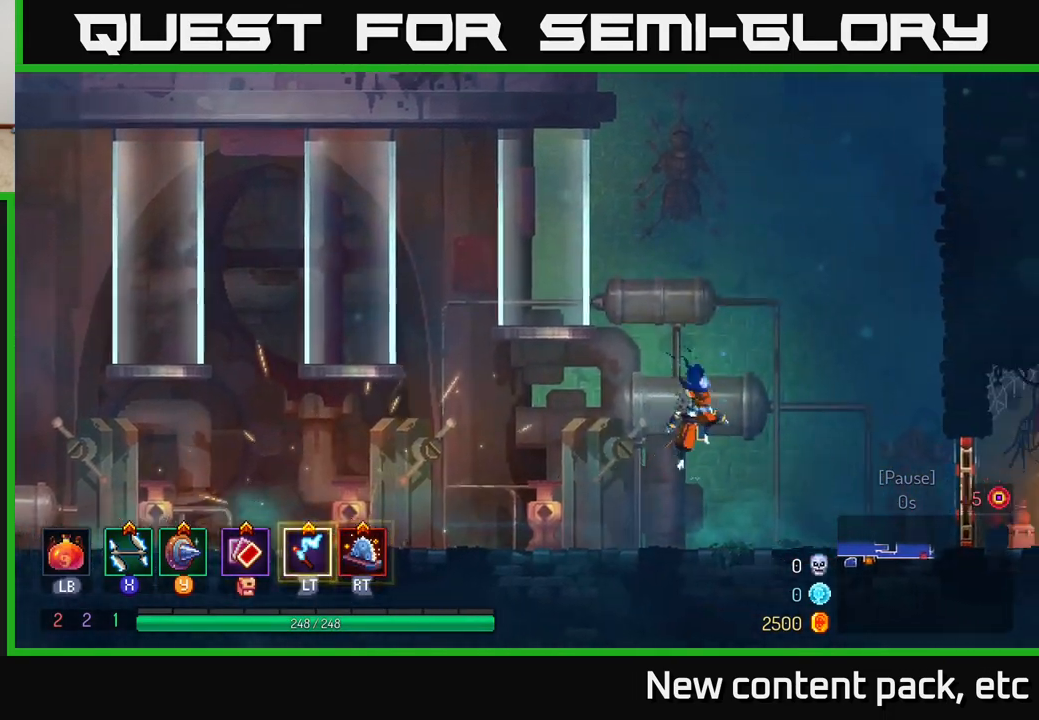
{"buttons": ["B"], "left_stick": "right", "right_stick": "center", "events": [[417, "B", "down"]]}
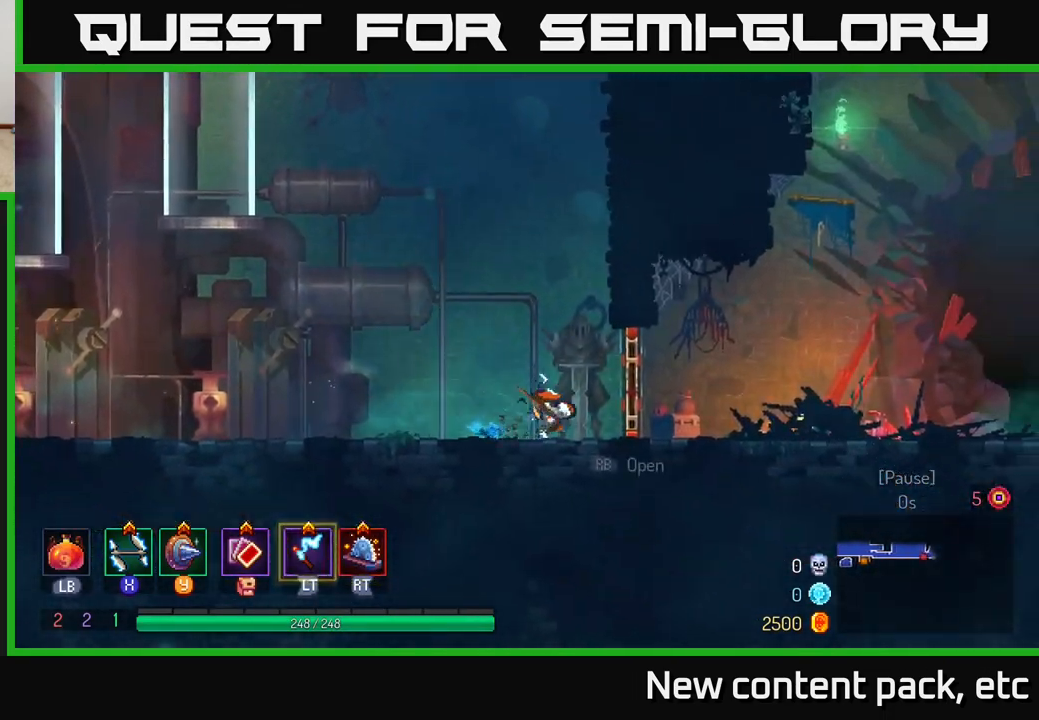
{"buttons": [], "left_stick": "right", "right_stick": "center", "events": [[83, "B", "up"], [417, "R1", "down"], [500, "R1", "up"]]}
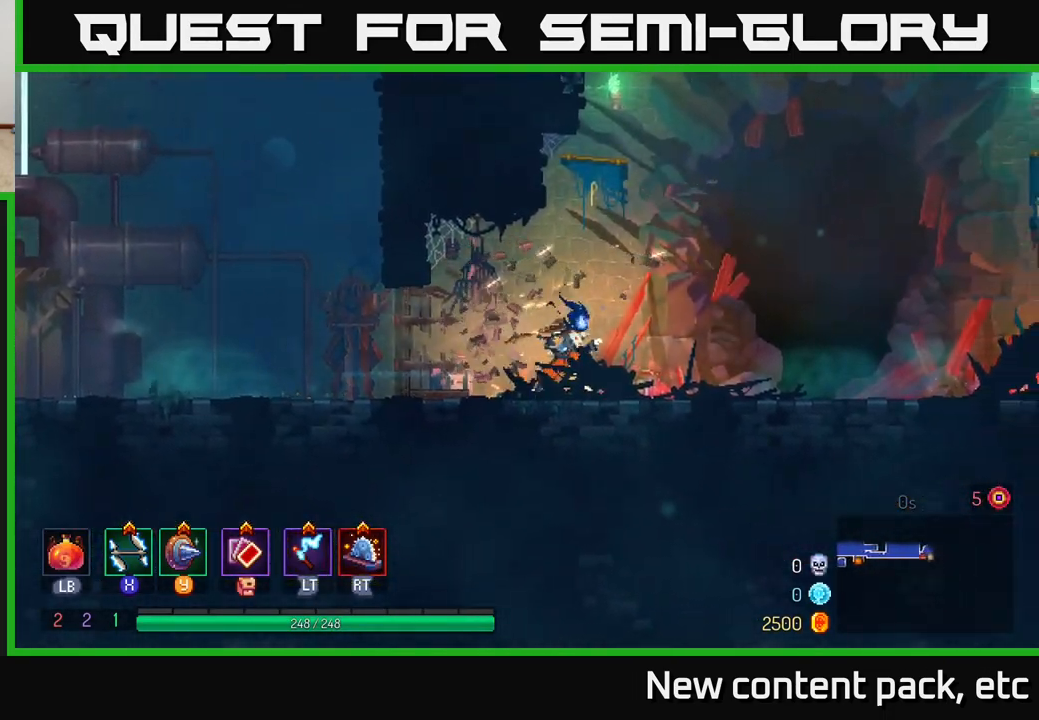
{"buttons": [], "left_stick": "right", "right_stick": "center", "events": []}
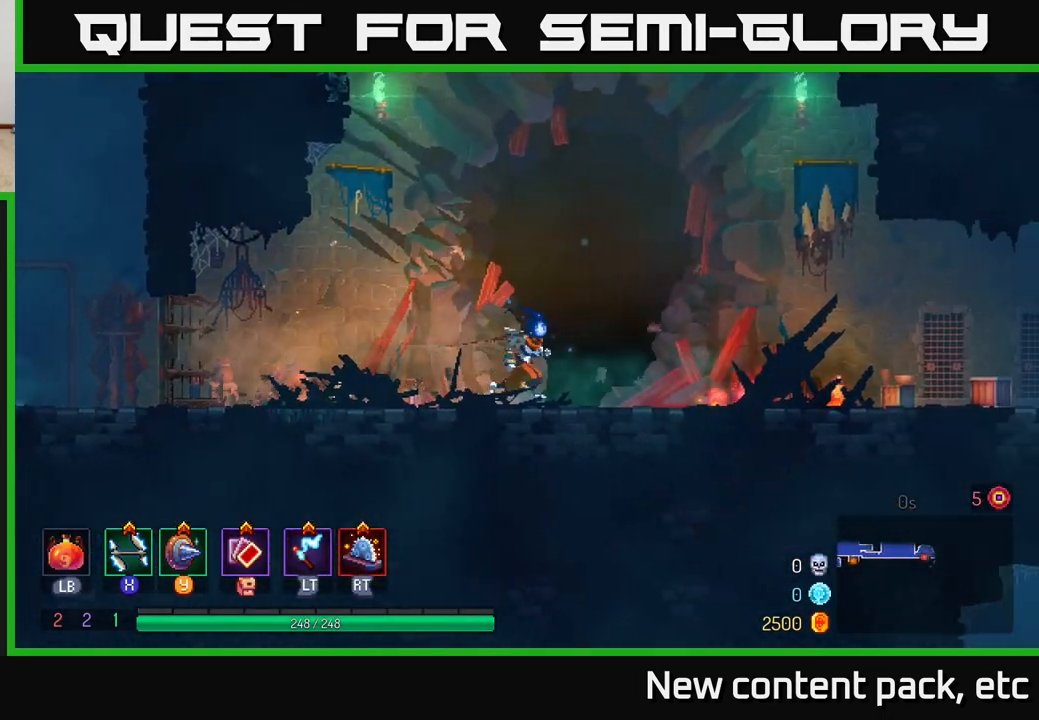
{"buttons": [], "left_stick": "right", "right_stick": "center", "events": [[117, "B", "down"], [333, "B", "up"]]}
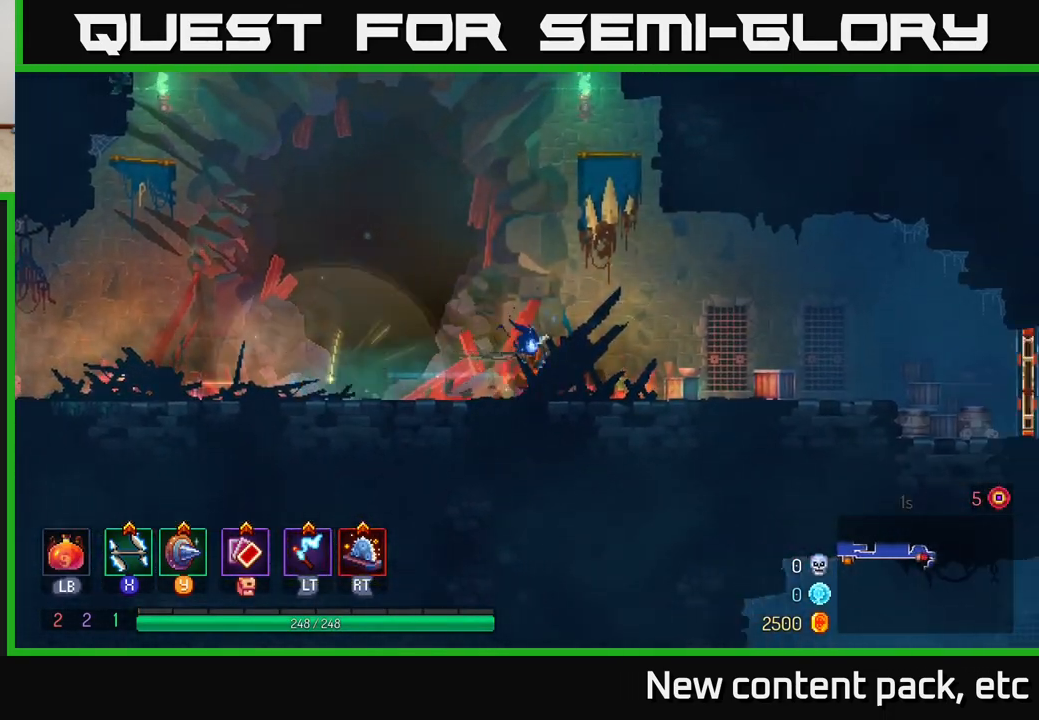
{"buttons": [], "left_stick": "right", "right_stick": "center", "events": [[250, "A", "down"], [417, "A", "up"]]}
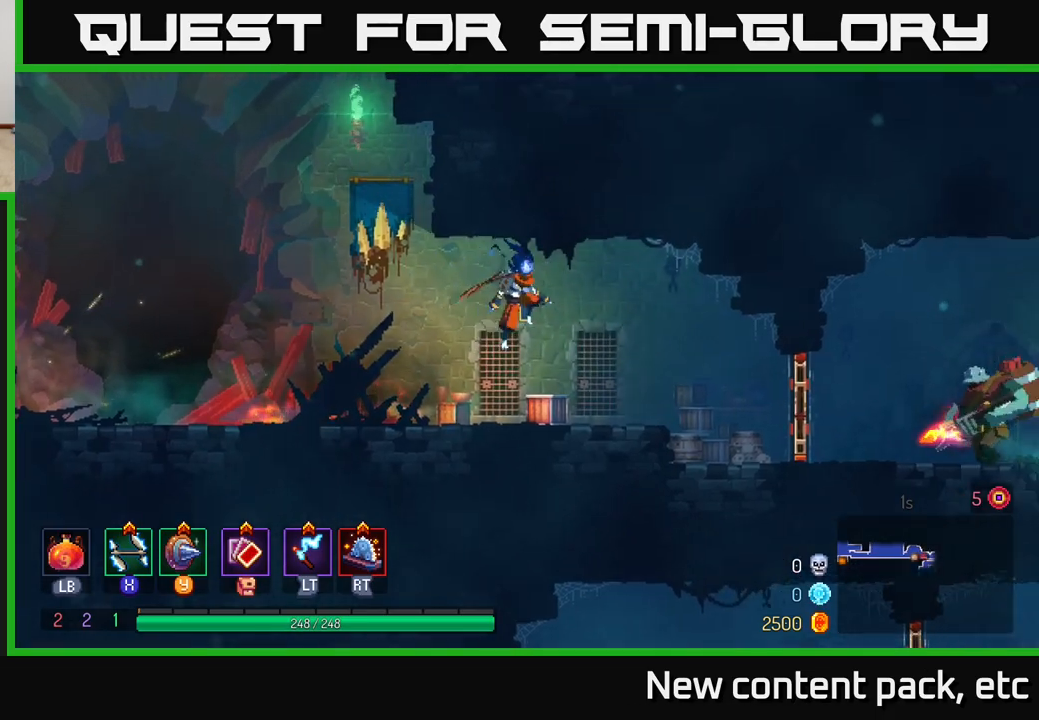
{"buttons": ["R1"], "left_stick": "right", "right_stick": "center", "events": [[250, "B", "down"], [383, "B", "up"], [500, "R1", "down"]]}
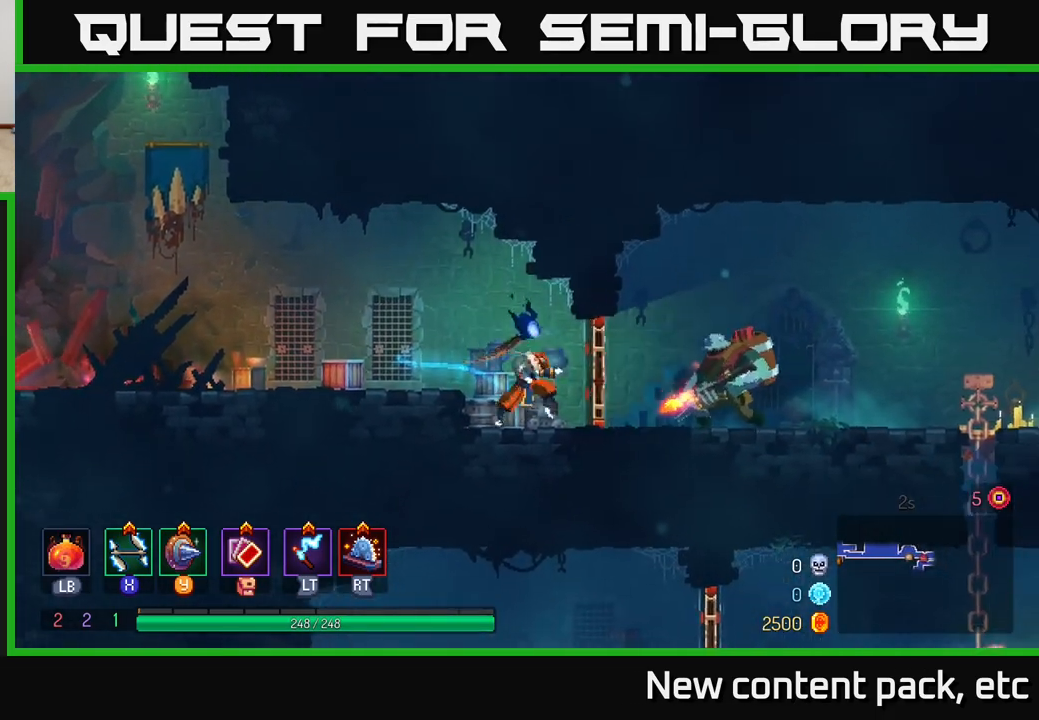
{"buttons": [], "left_stick": "right", "right_stick": "center", "events": [[117, "R1", "up"], [317, "X", "down"], [417, "X", "up"]]}
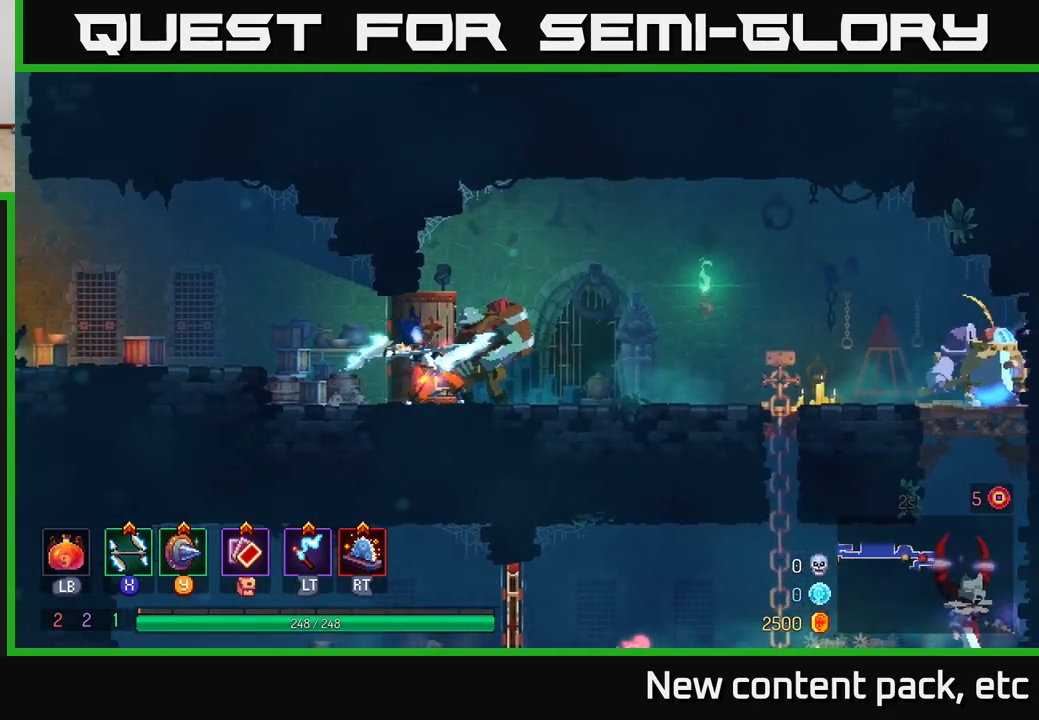
{"buttons": [], "left_stick": "right", "right_stick": "center", "events": [[183, "left_stick", "center"], [350, "X", "down"], [383, "left_stick", "right"], [467, "X", "up"]]}